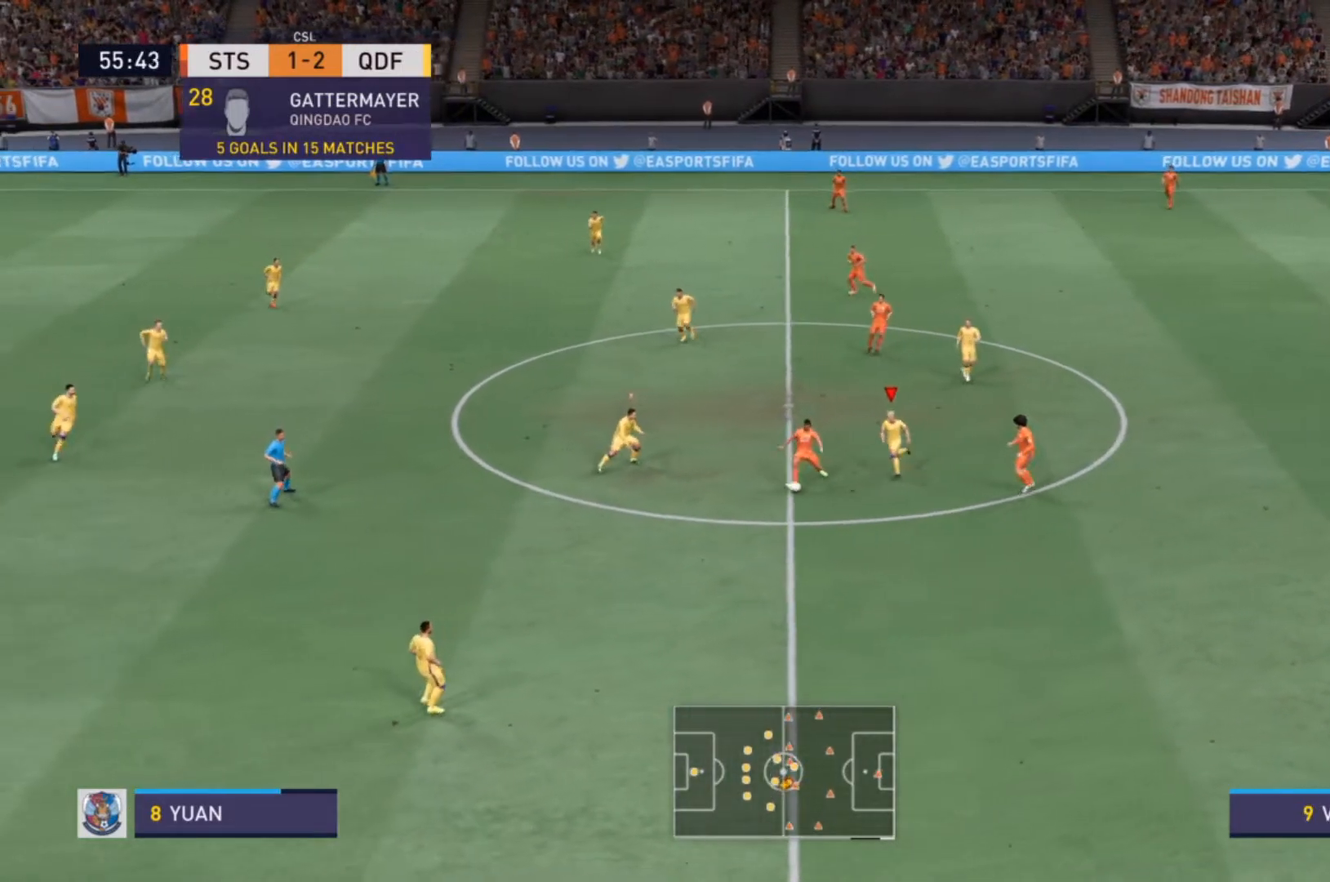
Gameplay with a controller (PlayStation layout); each line is a JSON object with the inputs held at the frame after it. "events" lists button and stick changes between this image and that frame as [ms after this image, input, new state], when the widget could be followed in between. Not read: L3 R3.
{"buttons": ["R2"], "left_stick": "left", "right_stick": "center", "events": [[33, "left_stick", "left"], [67, "L2", "down"], [300, "CIRCLE", "down"], [400, "CIRCLE", "up"], [500, "L2", "up"]]}
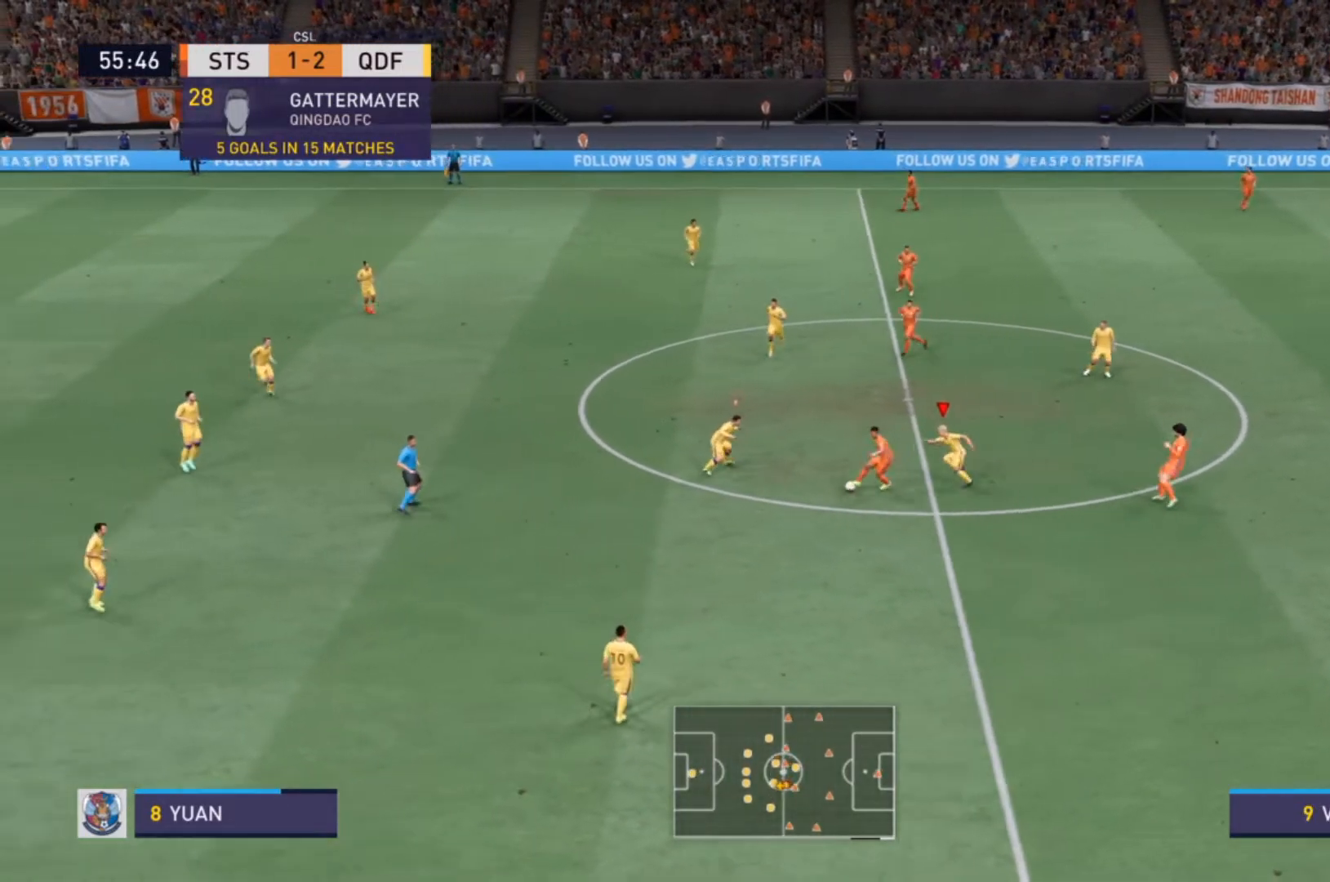
{"buttons": ["R2"], "left_stick": "down", "right_stick": "center", "events": [[133, "L1", "down"], [133, "R2", "up"], [133, "left_stick", "down-left"], [233, "L1", "up"], [233, "R2", "down"], [233, "left_stick", "down"]]}
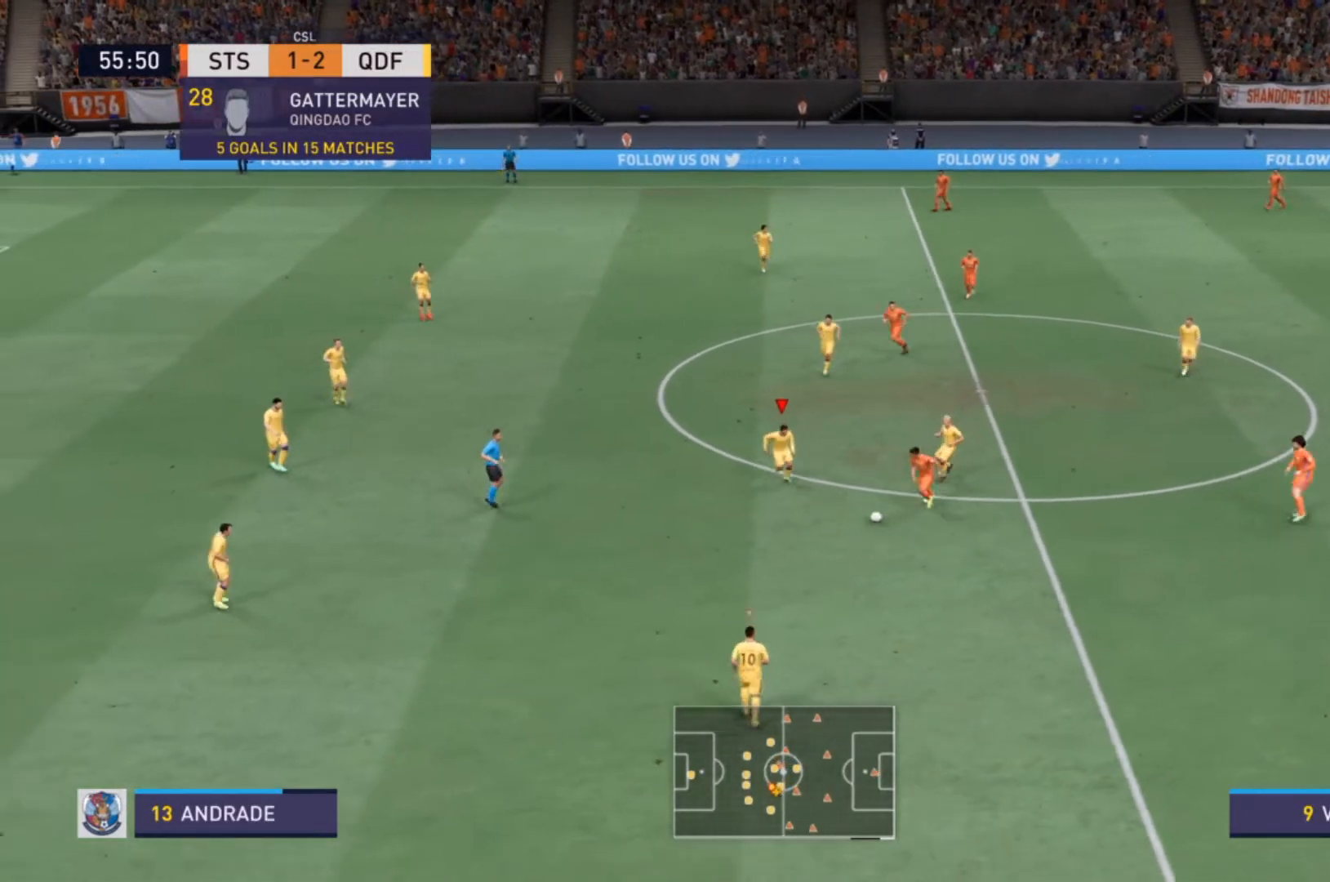
{"buttons": ["R2"], "left_stick": "down-left", "right_stick": "center", "events": [[467, "left_stick", "down-left"]]}
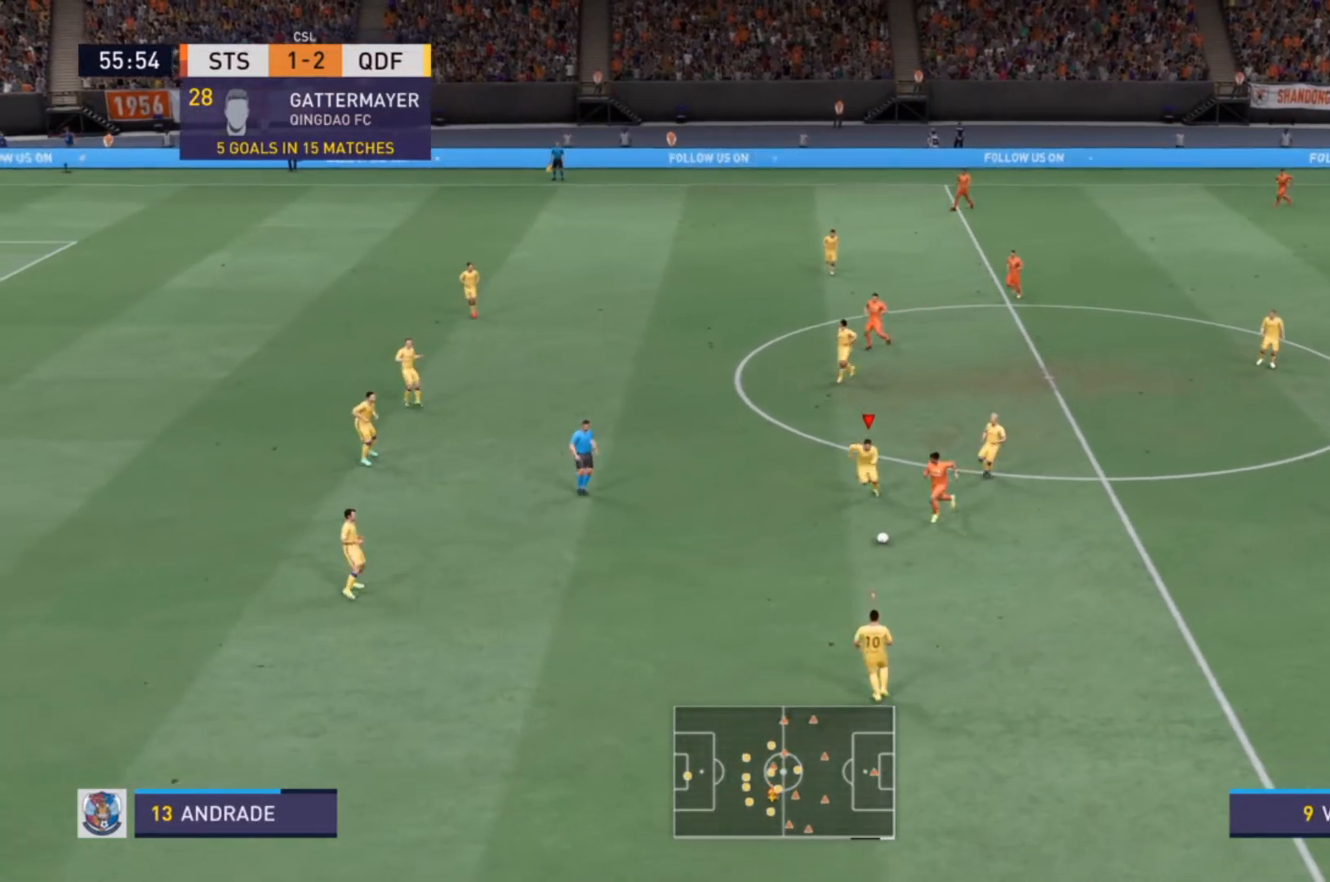
{"buttons": ["R2"], "left_stick": "down-left", "right_stick": "center", "events": []}
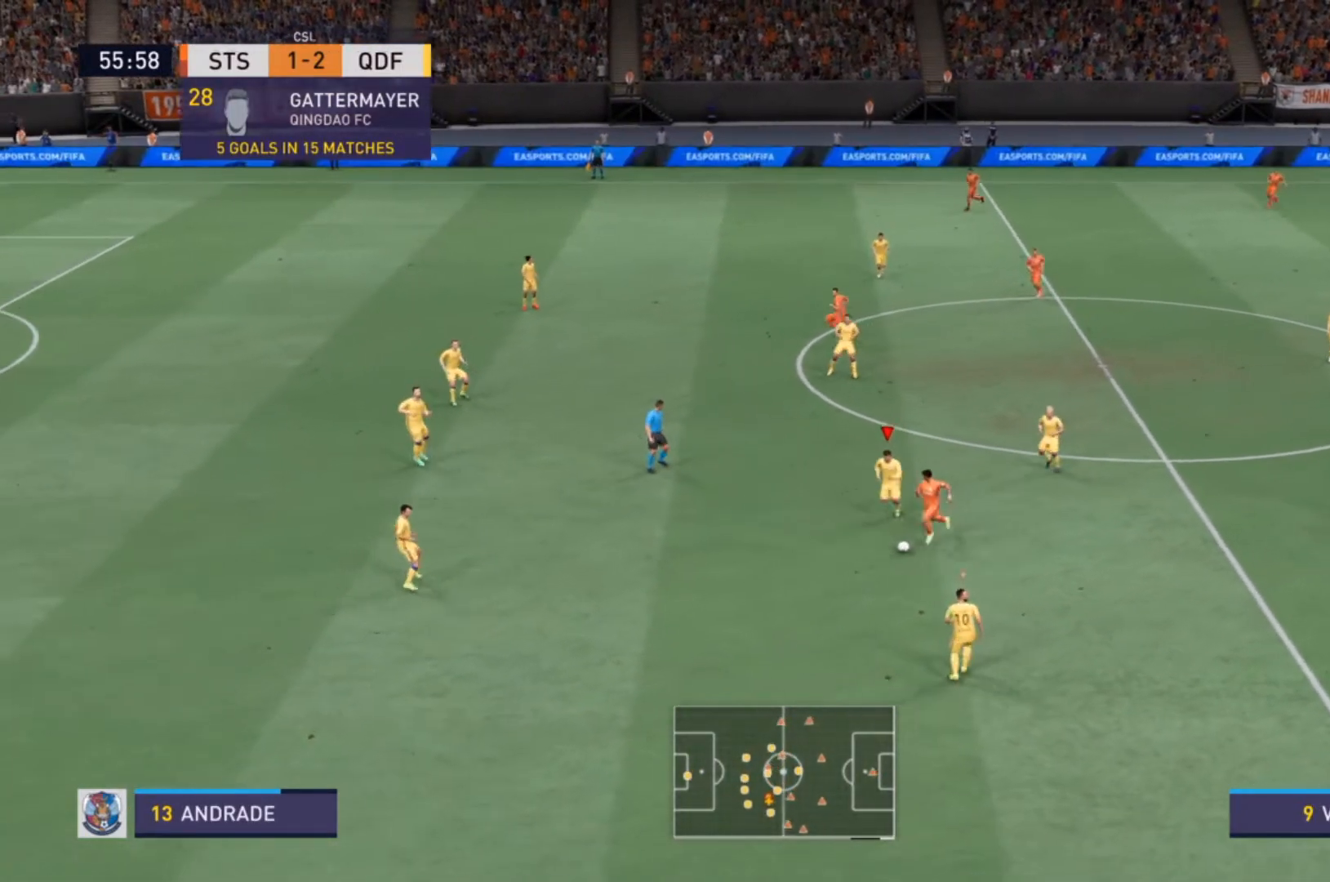
{"buttons": ["R2"], "left_stick": "down-left", "right_stick": "center", "events": [[33, "CIRCLE", "down"], [167, "CIRCLE", "up"], [233, "R2", "up"], [300, "R2", "down"], [433, "R2", "up"], [467, "R2", "down"]]}
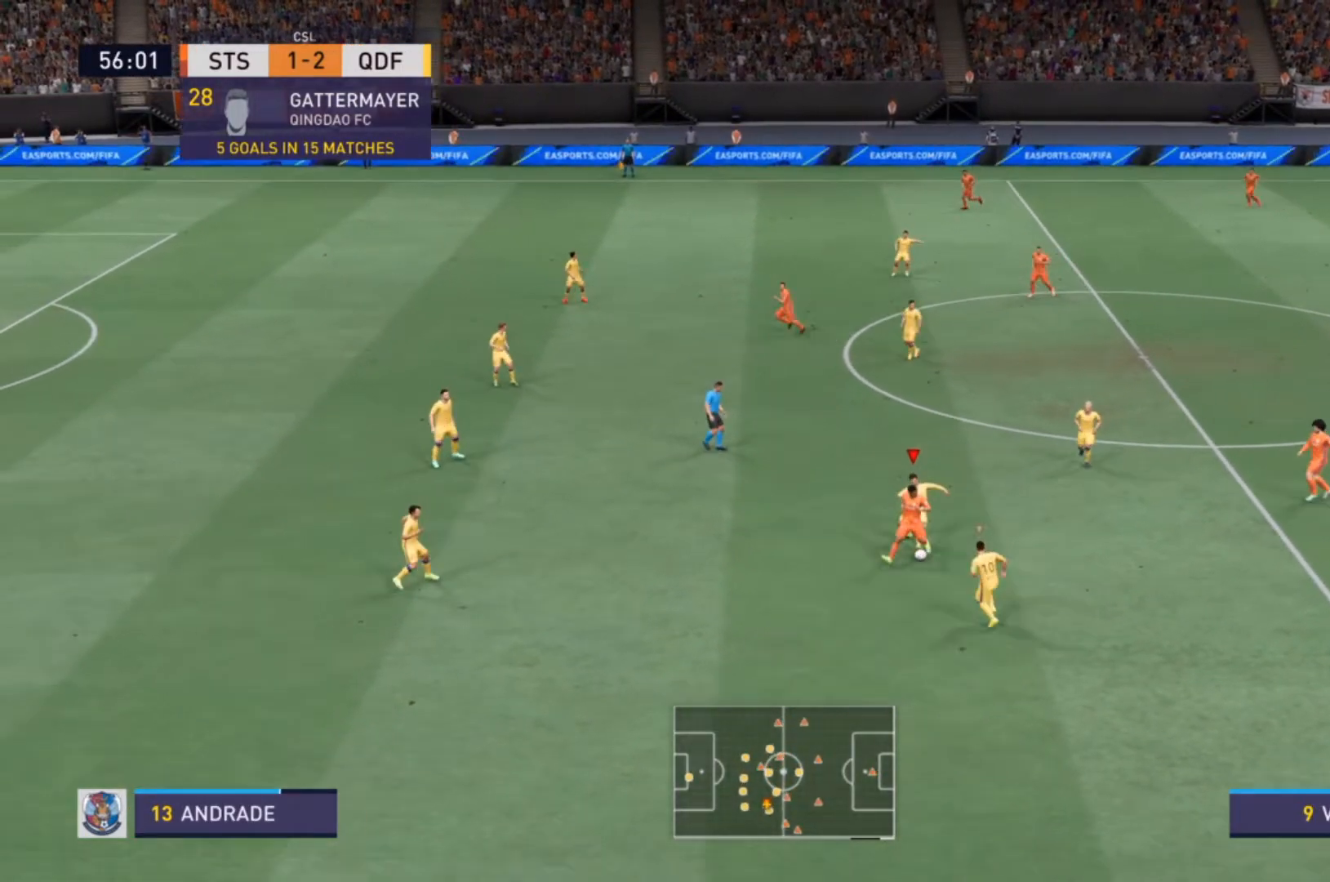
{"buttons": ["R2"], "left_stick": "center", "right_stick": "center", "events": [[167, "left_stick", "center"], [300, "R2", "up"], [333, "left_stick", "down-left"], [433, "R2", "down"], [500, "left_stick", "center"]]}
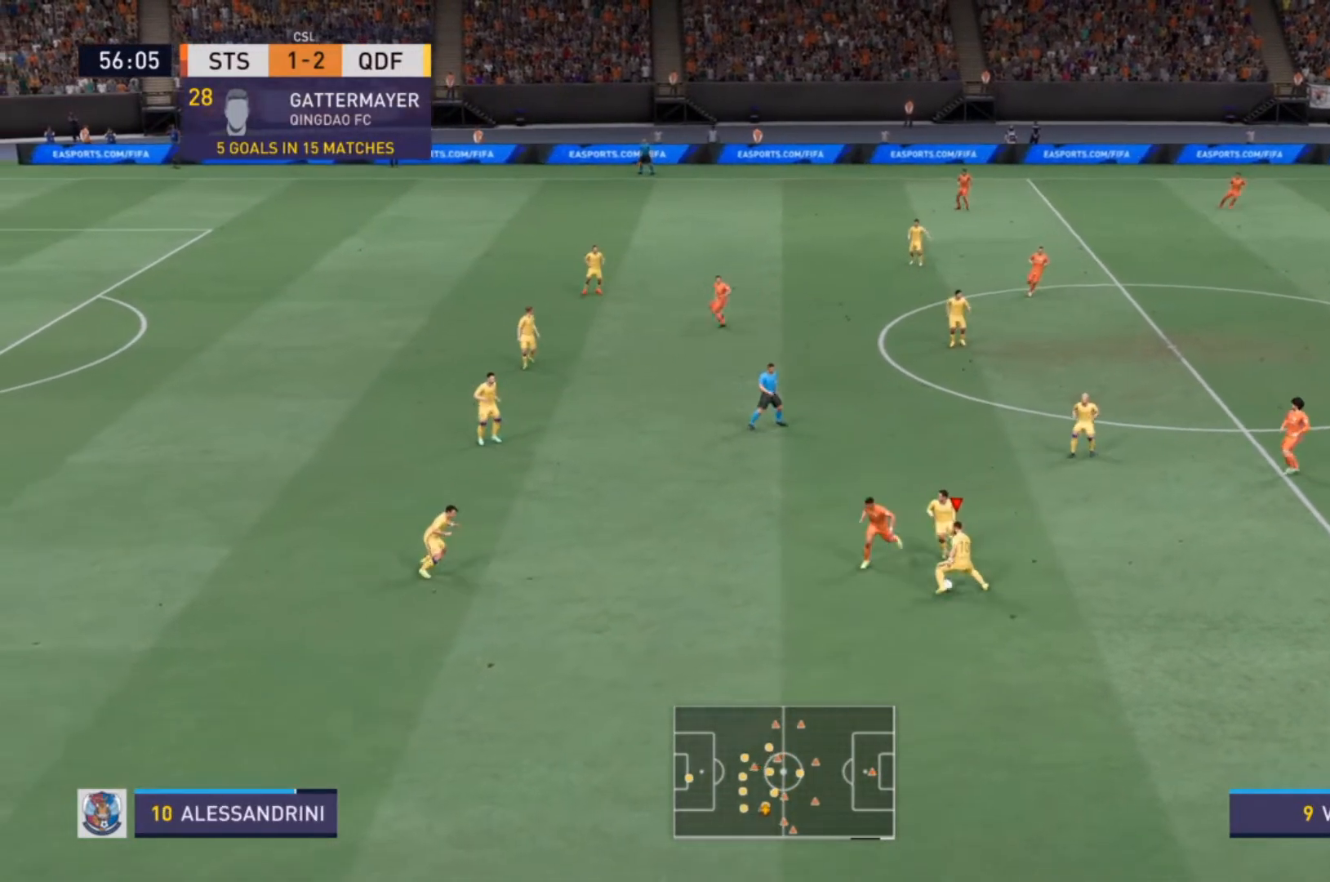
{"buttons": ["R2"], "left_stick": "down-right", "right_stick": "center", "events": [[33, "left_stick", "down-right"]]}
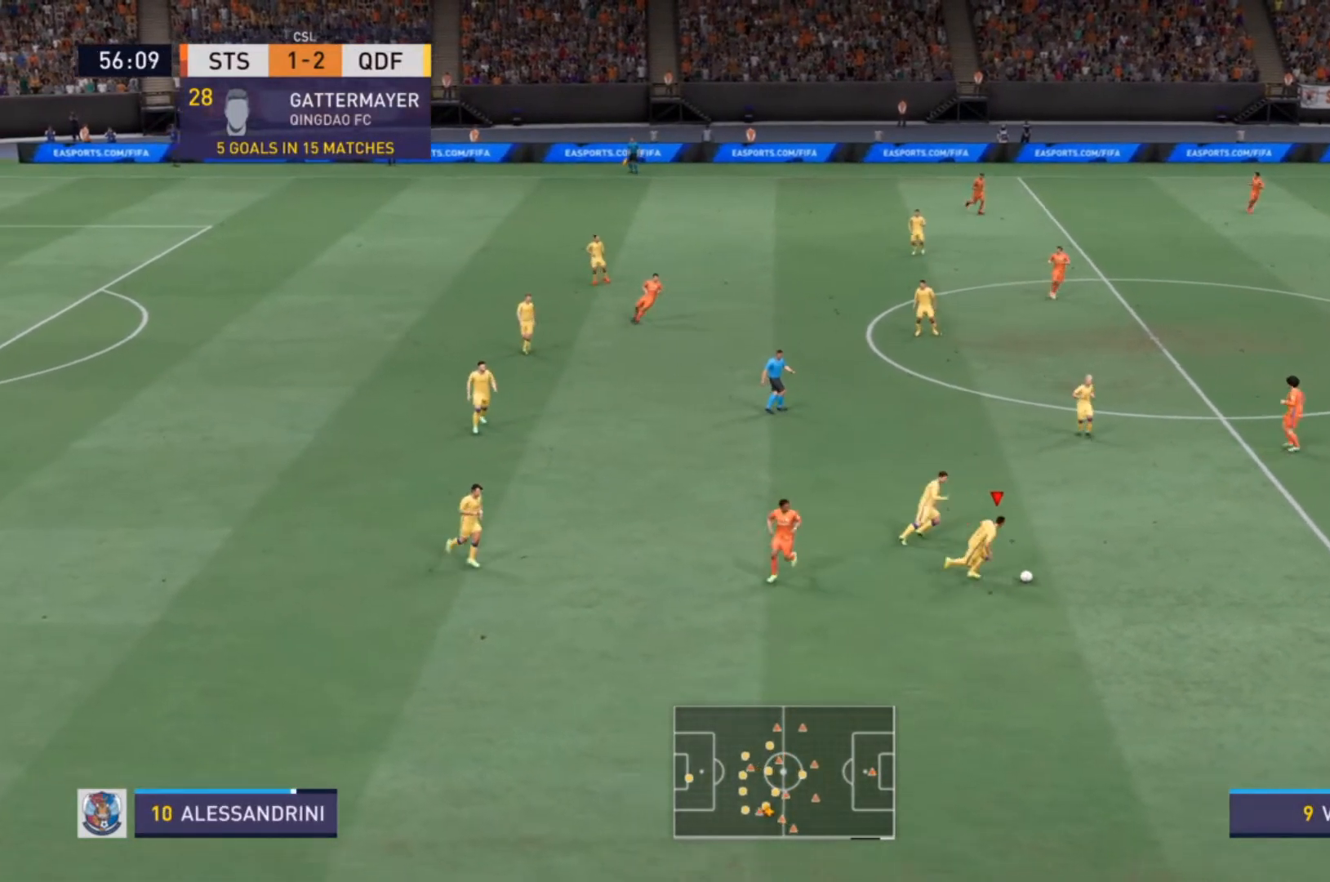
{"buttons": [], "left_stick": "down-right", "right_stick": "down", "events": [[100, "left_stick", "right"], [300, "R2", "up"], [367, "left_stick", "down-right"], [433, "right_stick", "left"], [500, "right_stick", "down"]]}
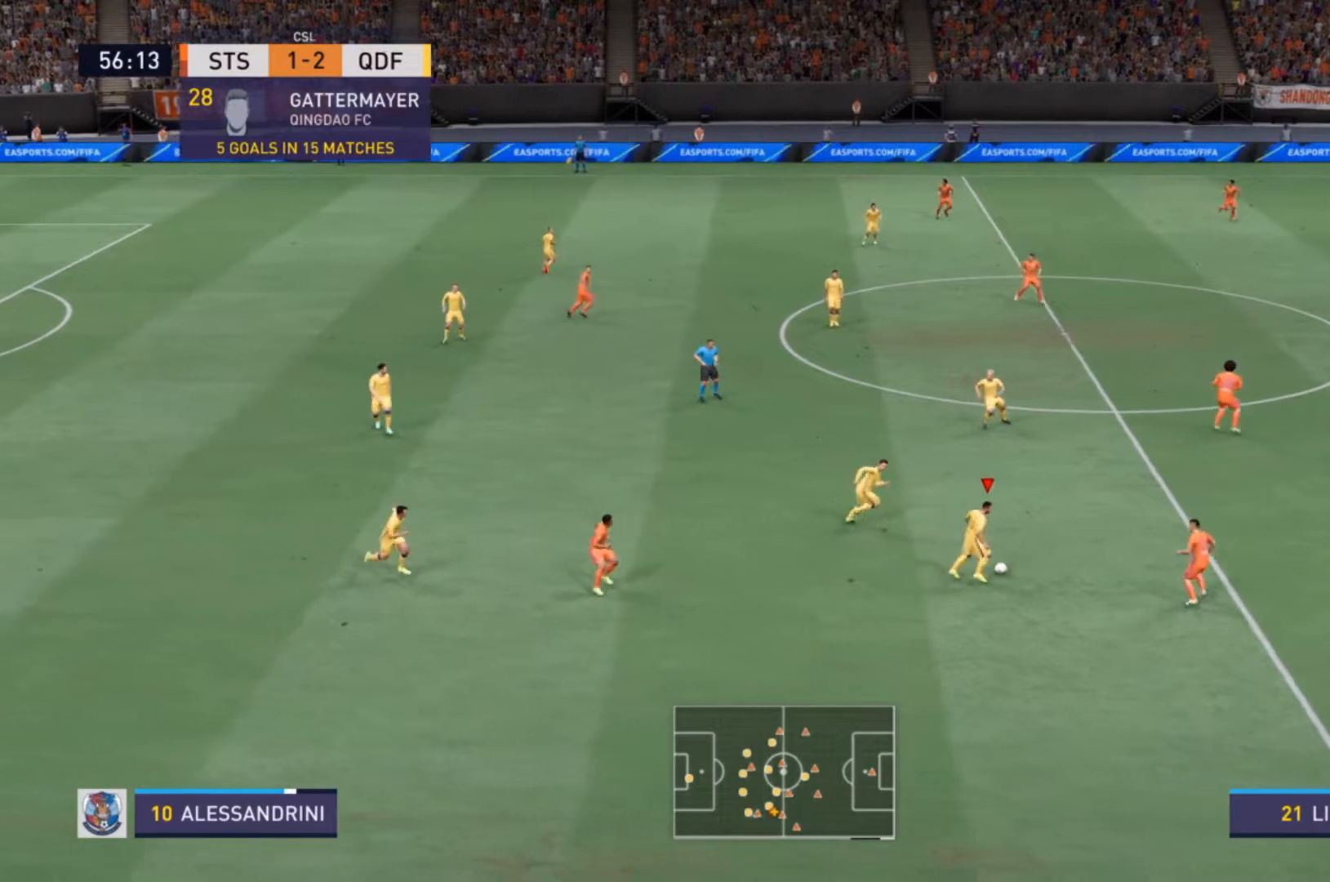
{"buttons": ["R2"], "left_stick": "down-right", "right_stick": "center", "events": [[100, "right_stick", "center"], [200, "R2", "down"]]}
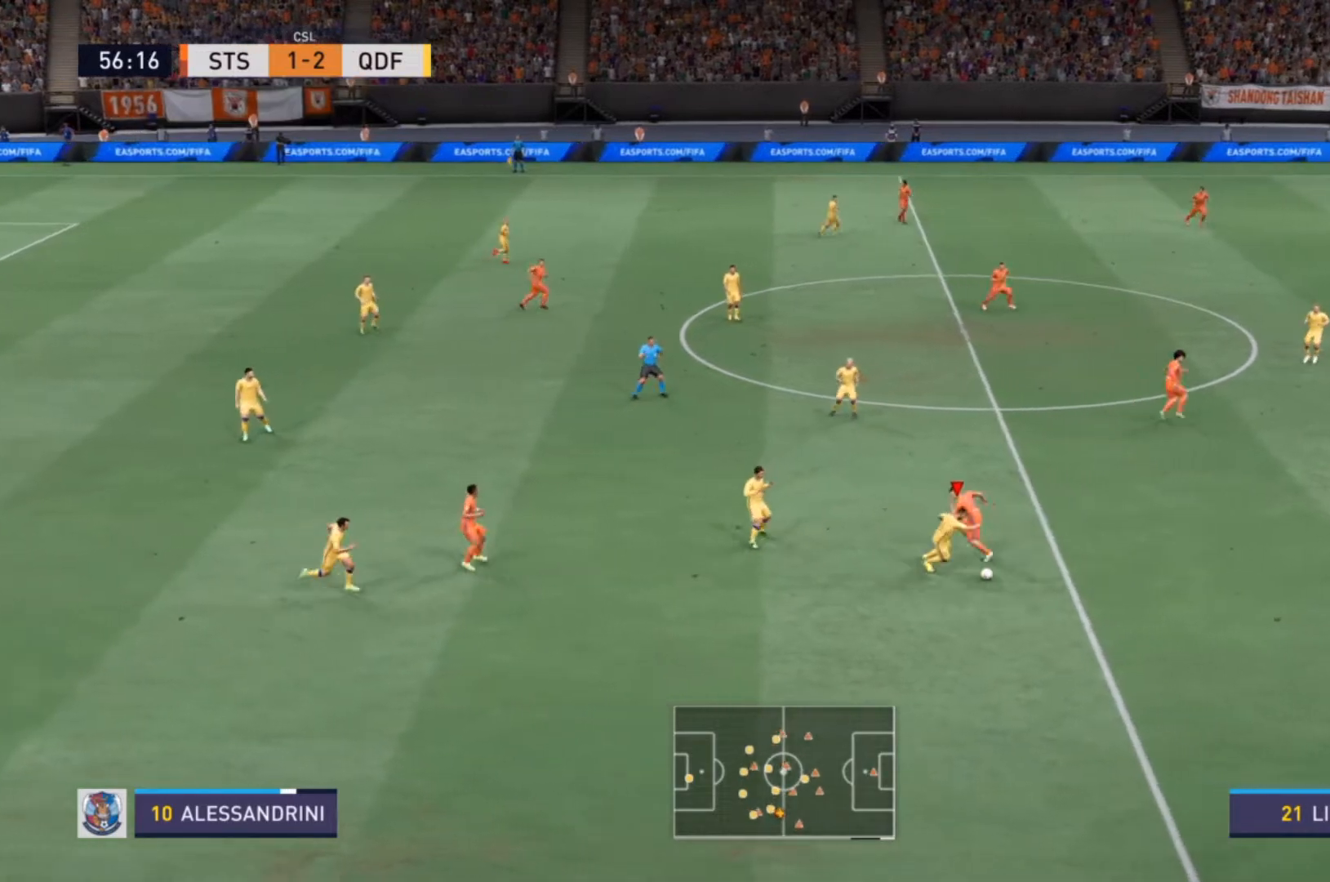
{"buttons": ["R2"], "left_stick": "right", "right_stick": "center", "events": [[267, "left_stick", "right"]]}
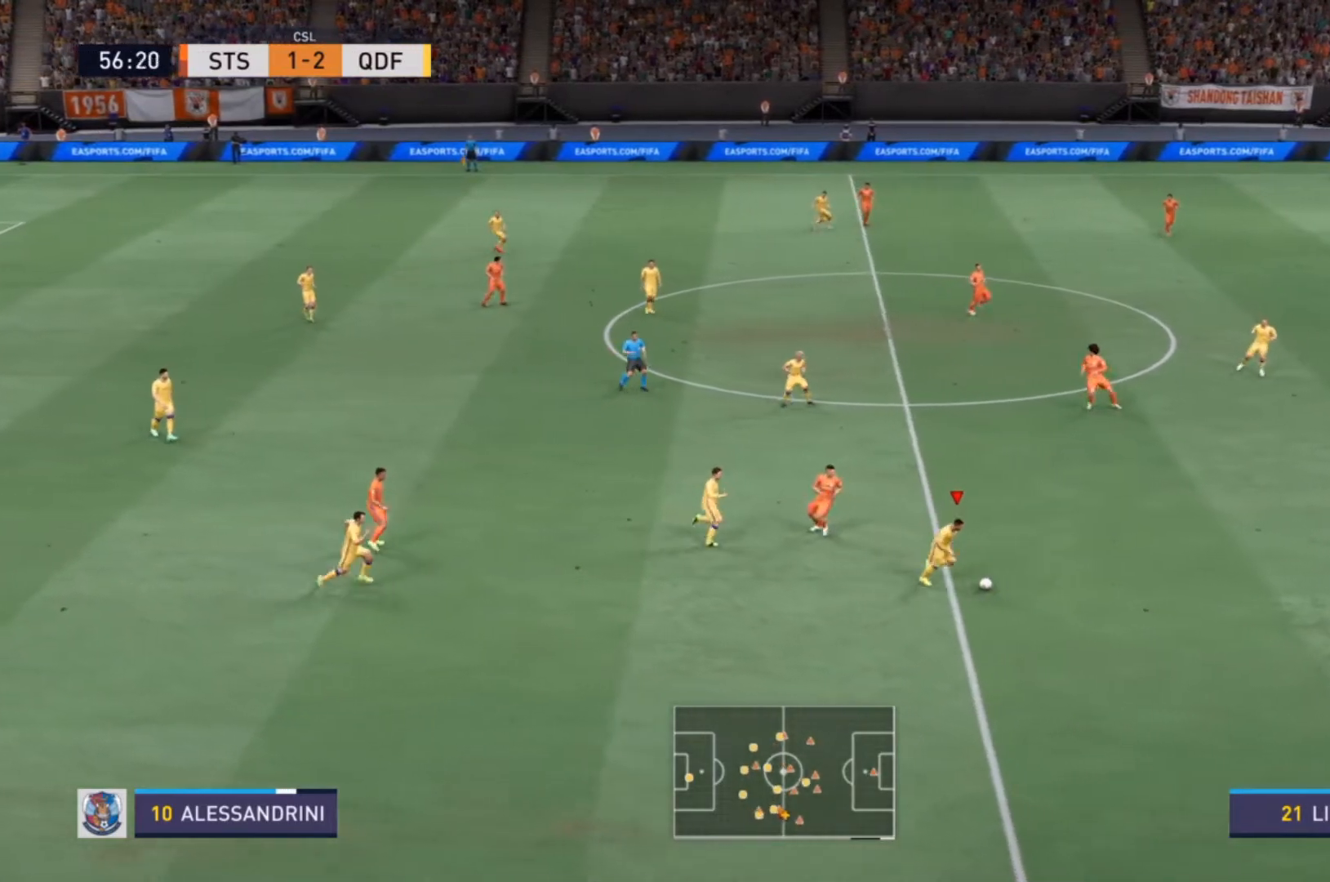
{"buttons": [], "left_stick": "down-right", "right_stick": "center", "events": [[233, "R2", "up"], [267, "left_stick", "down-right"], [333, "right_stick", "down-left"], [433, "right_stick", "center"]]}
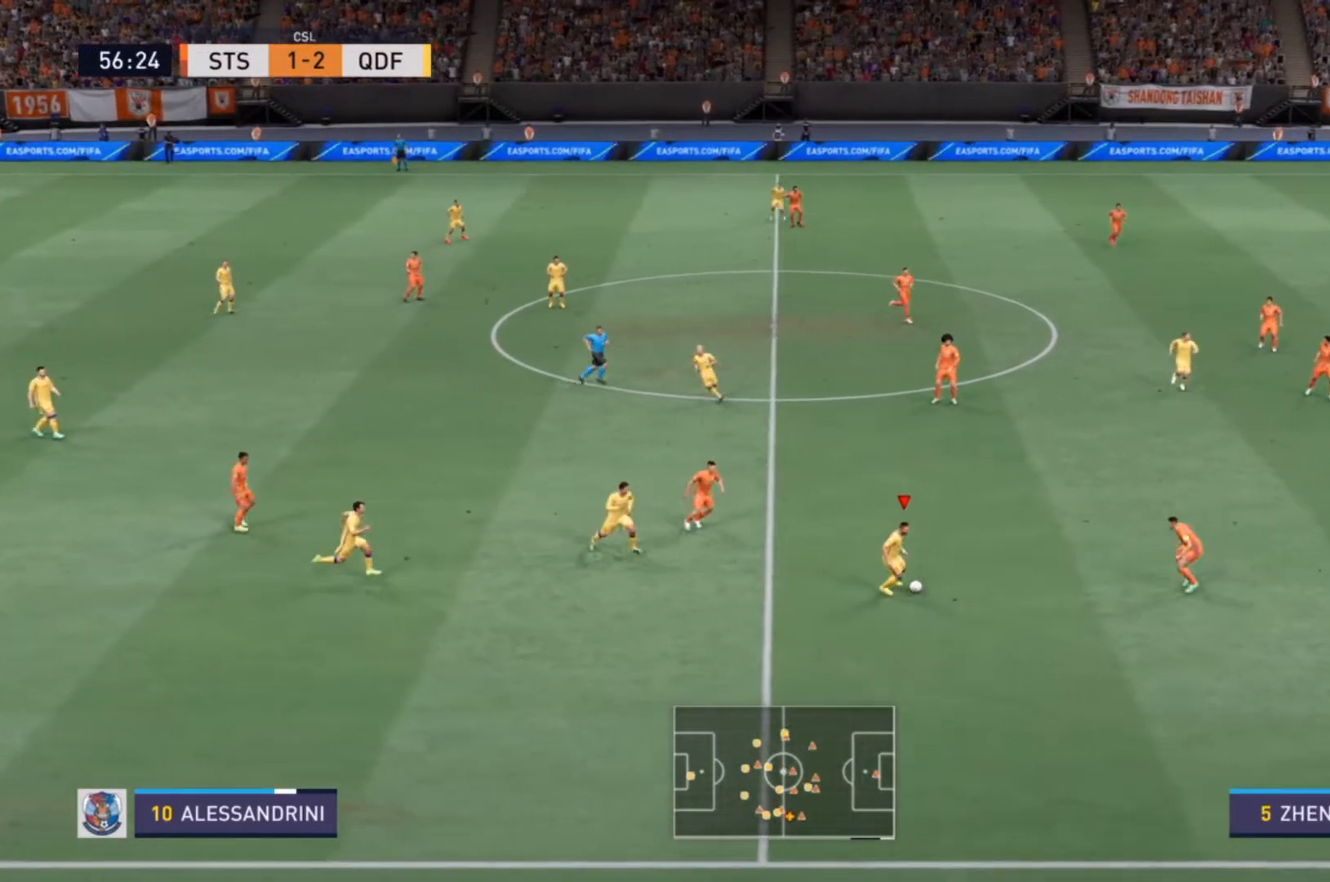
{"buttons": ["R2"], "left_stick": "down-right", "right_stick": "center", "events": [[33, "R2", "down"]]}
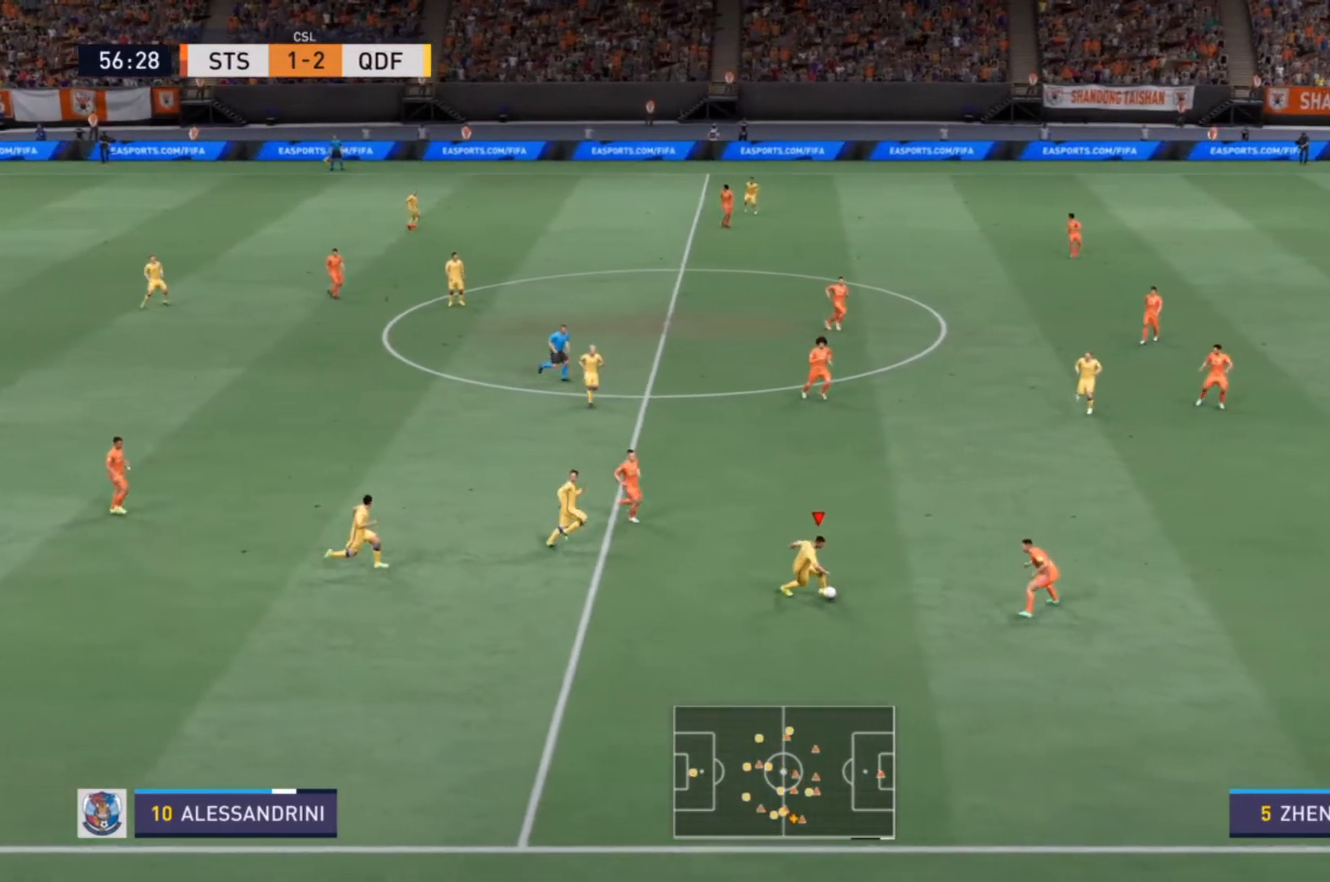
{"buttons": ["R2"], "left_stick": "down-right", "right_stick": "center", "events": []}
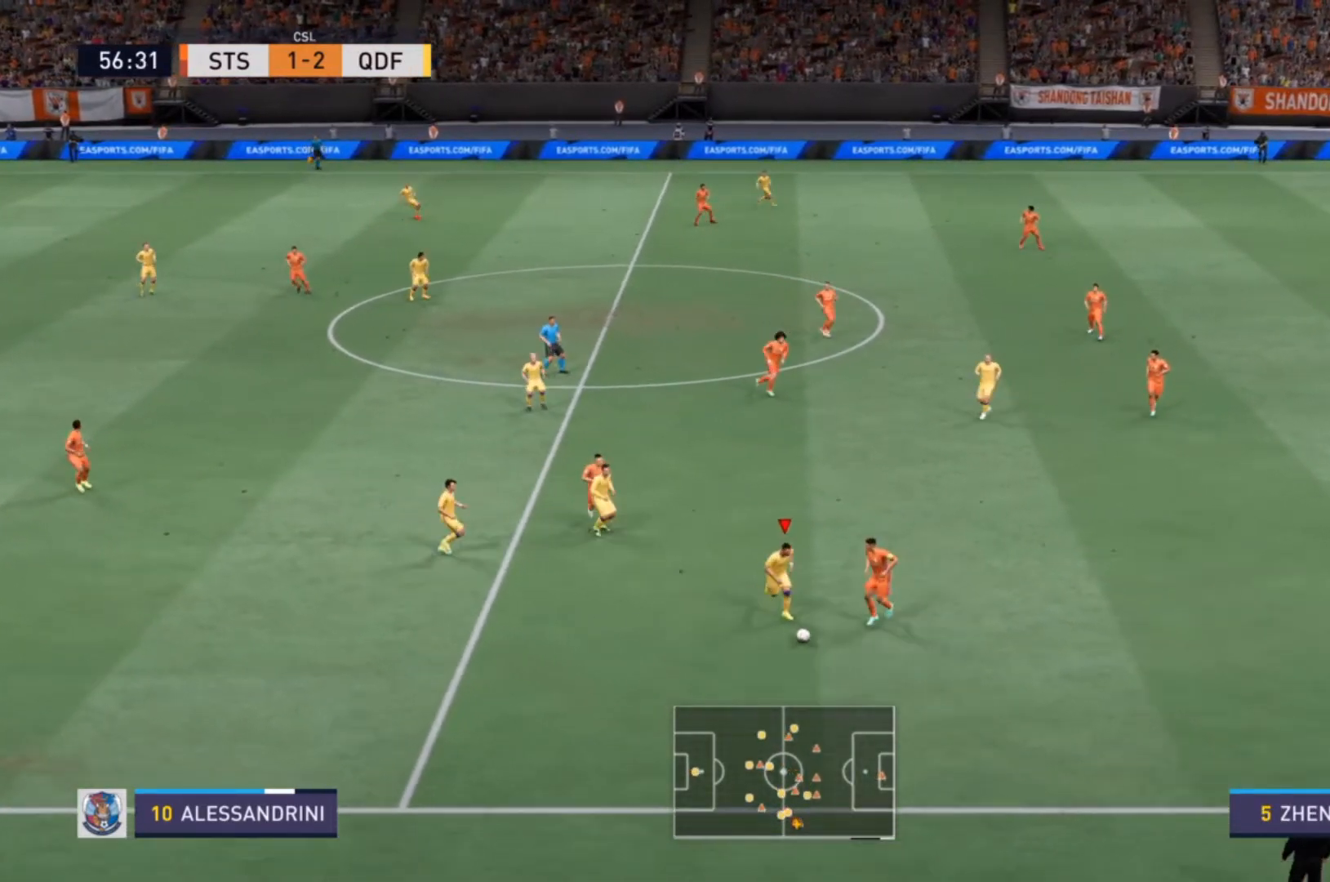
{"buttons": ["R2"], "left_stick": "down-left", "right_stick": "center", "events": [[133, "left_stick", "down"], [433, "left_stick", "down-left"]]}
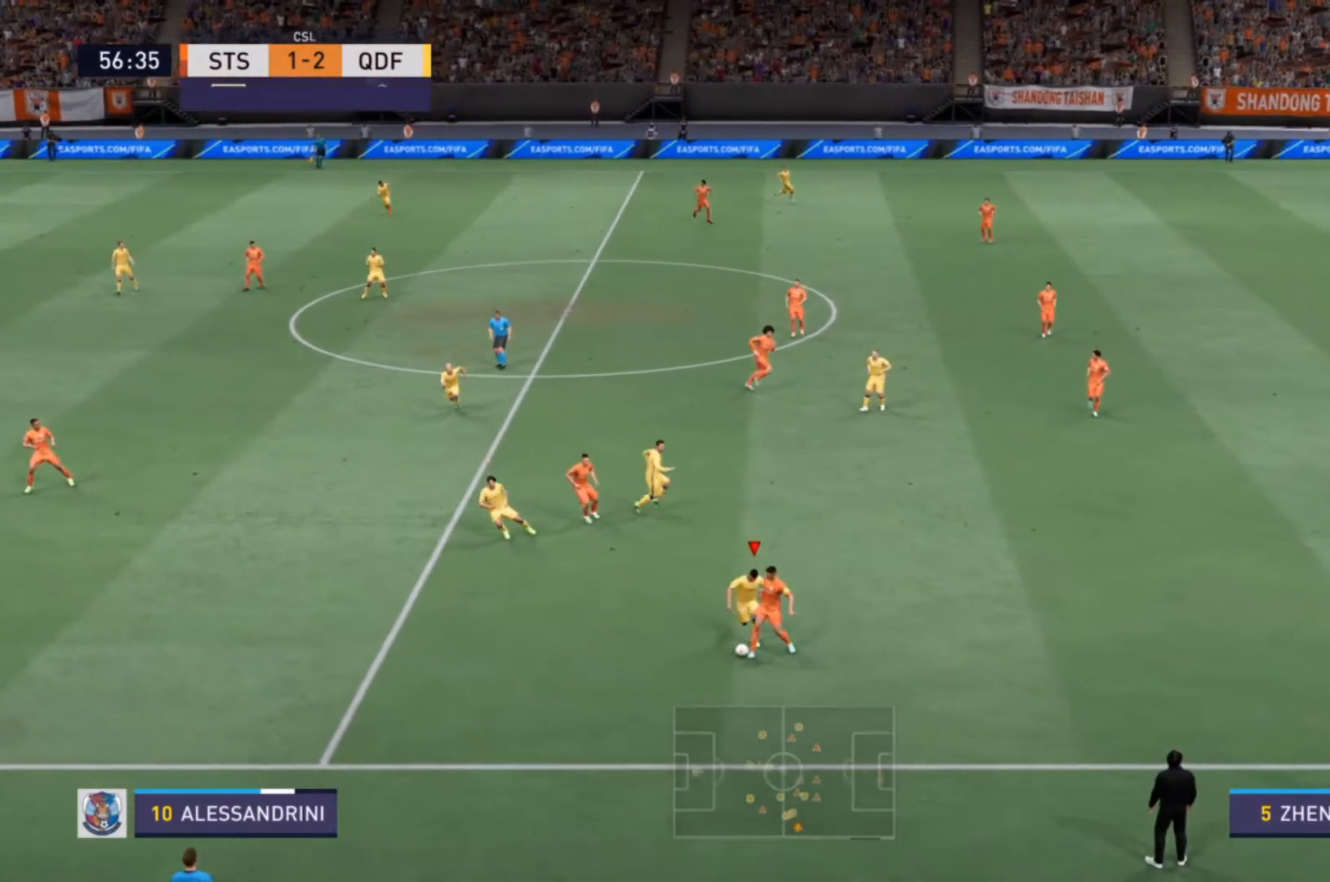
{"buttons": [], "left_stick": "left", "right_stick": "center", "events": [[67, "R2", "up"], [333, "left_stick", "left"]]}
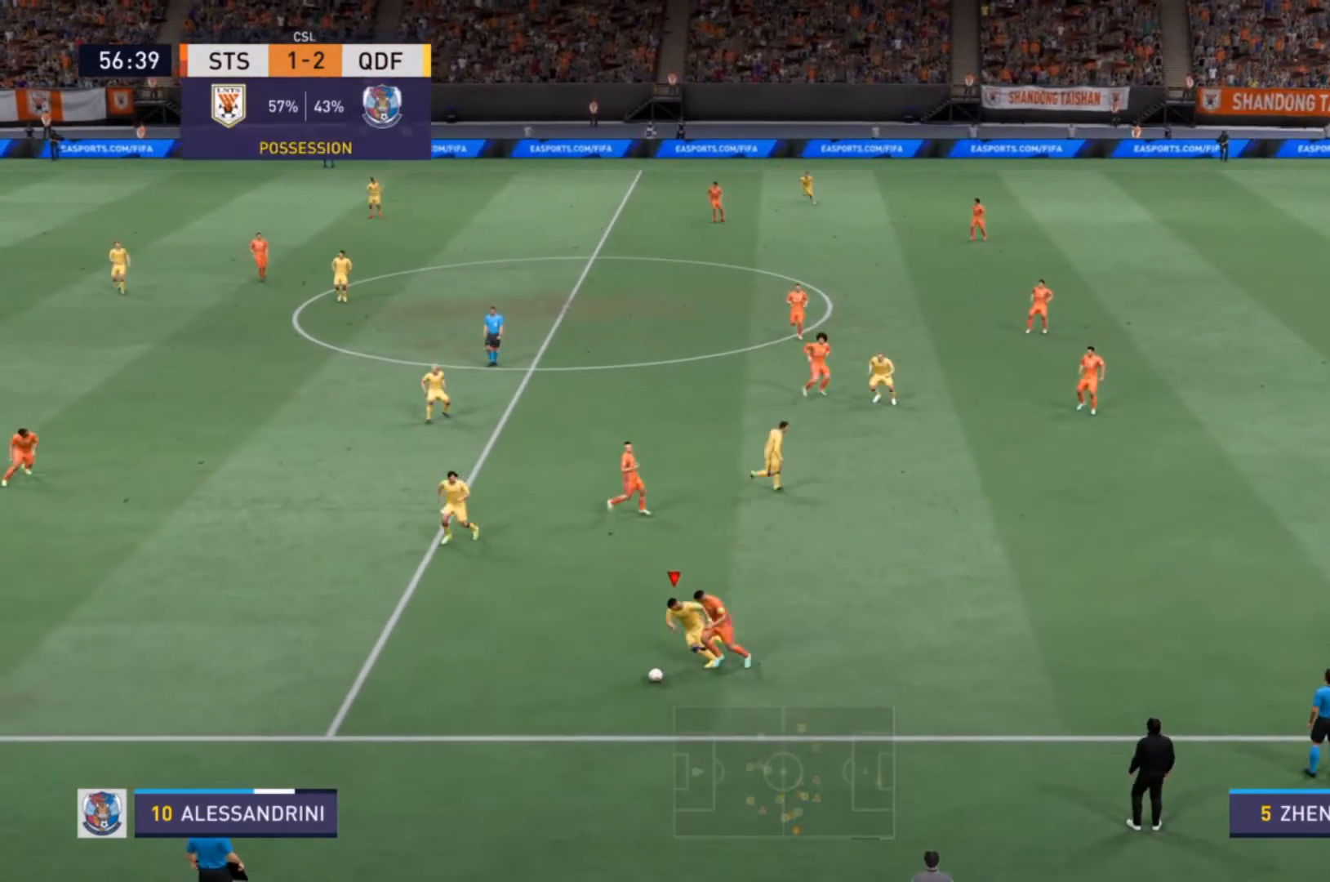
{"buttons": ["CROSS"], "left_stick": "up-left", "right_stick": "center", "events": [[67, "left_stick", "up-left"], [500, "CROSS", "down"]]}
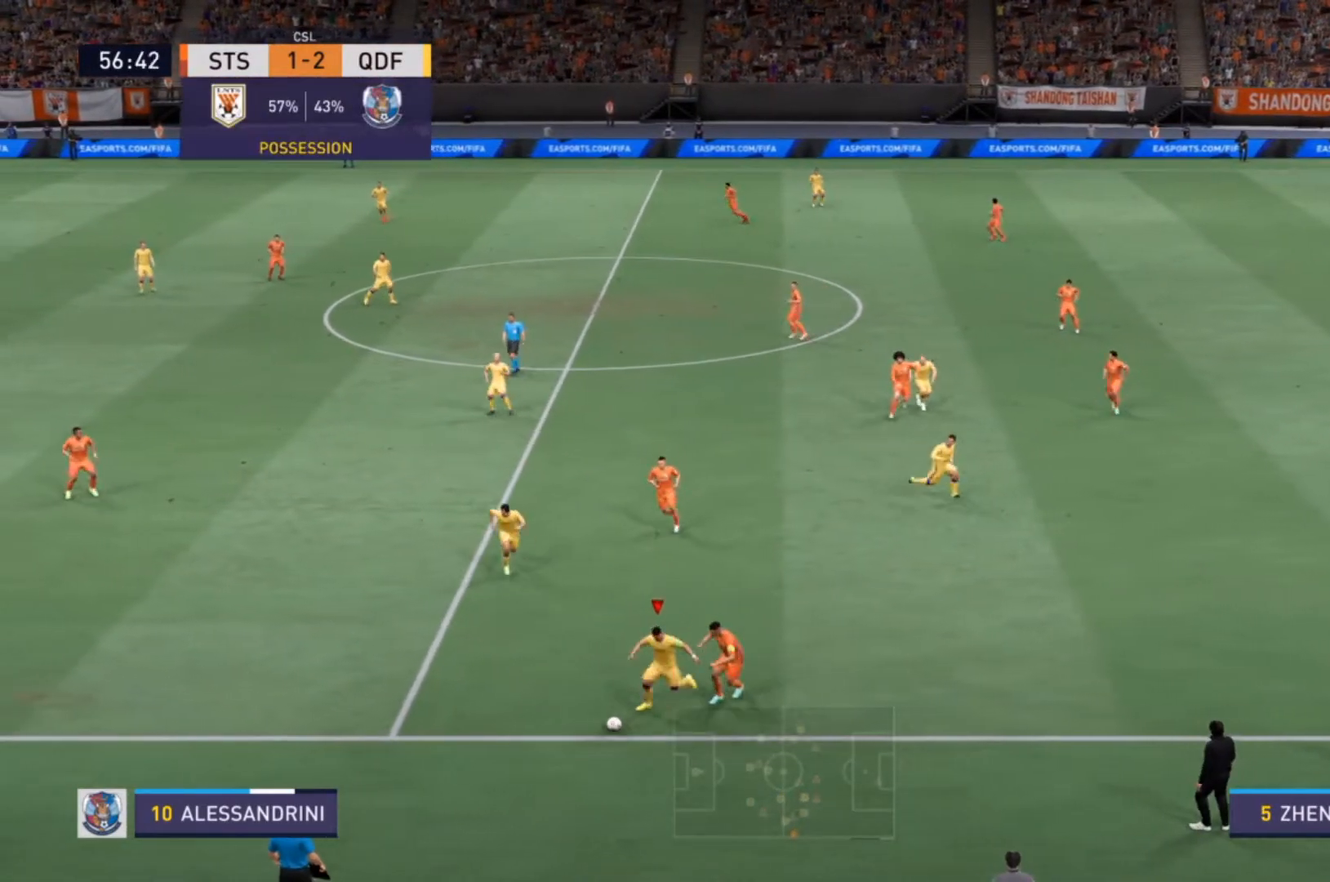
{"buttons": [], "left_stick": "up-left", "right_stick": "center", "events": [[100, "CROSS", "up"]]}
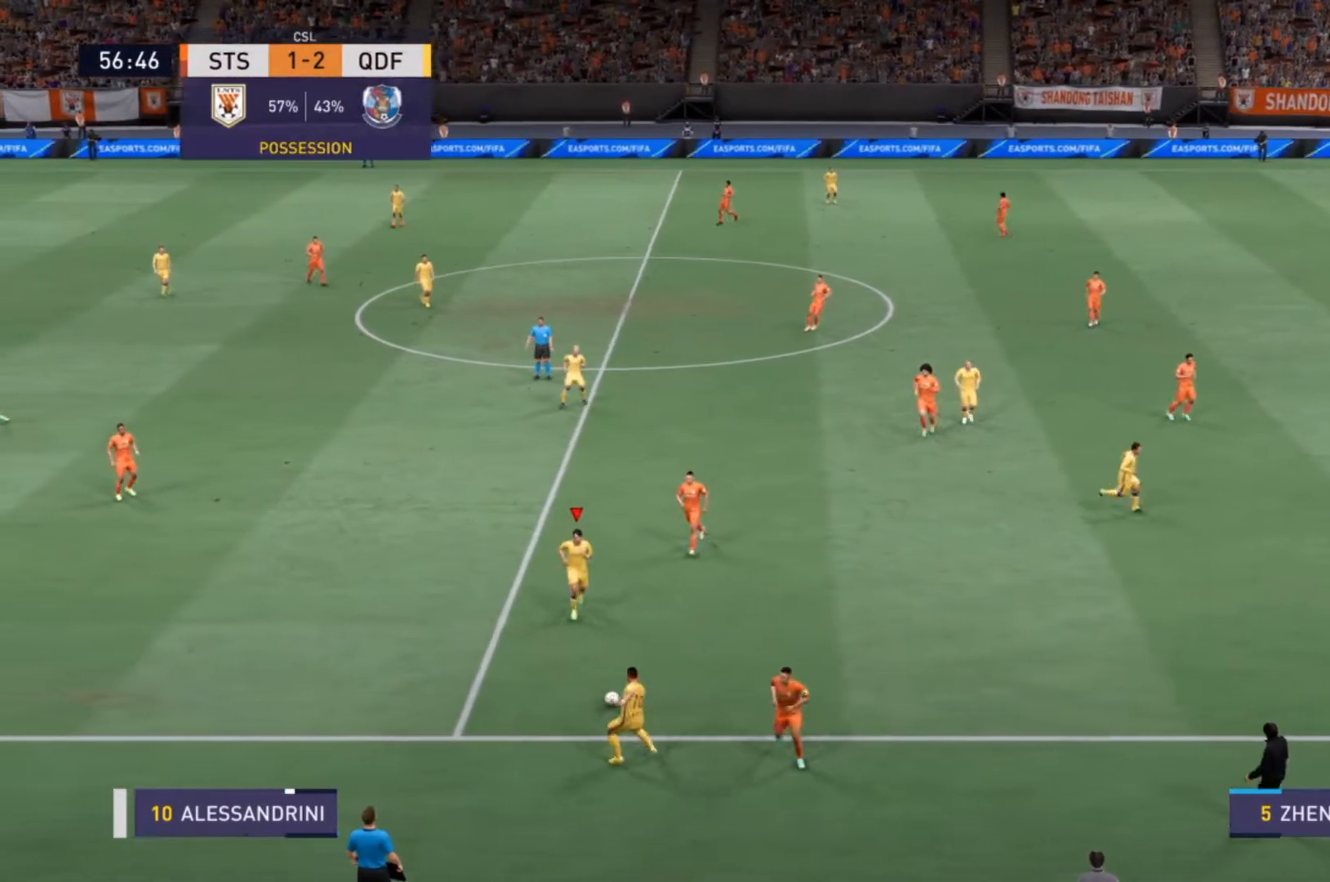
{"buttons": [], "left_stick": "center", "right_stick": "center", "events": [[33, "left_stick", "center"]]}
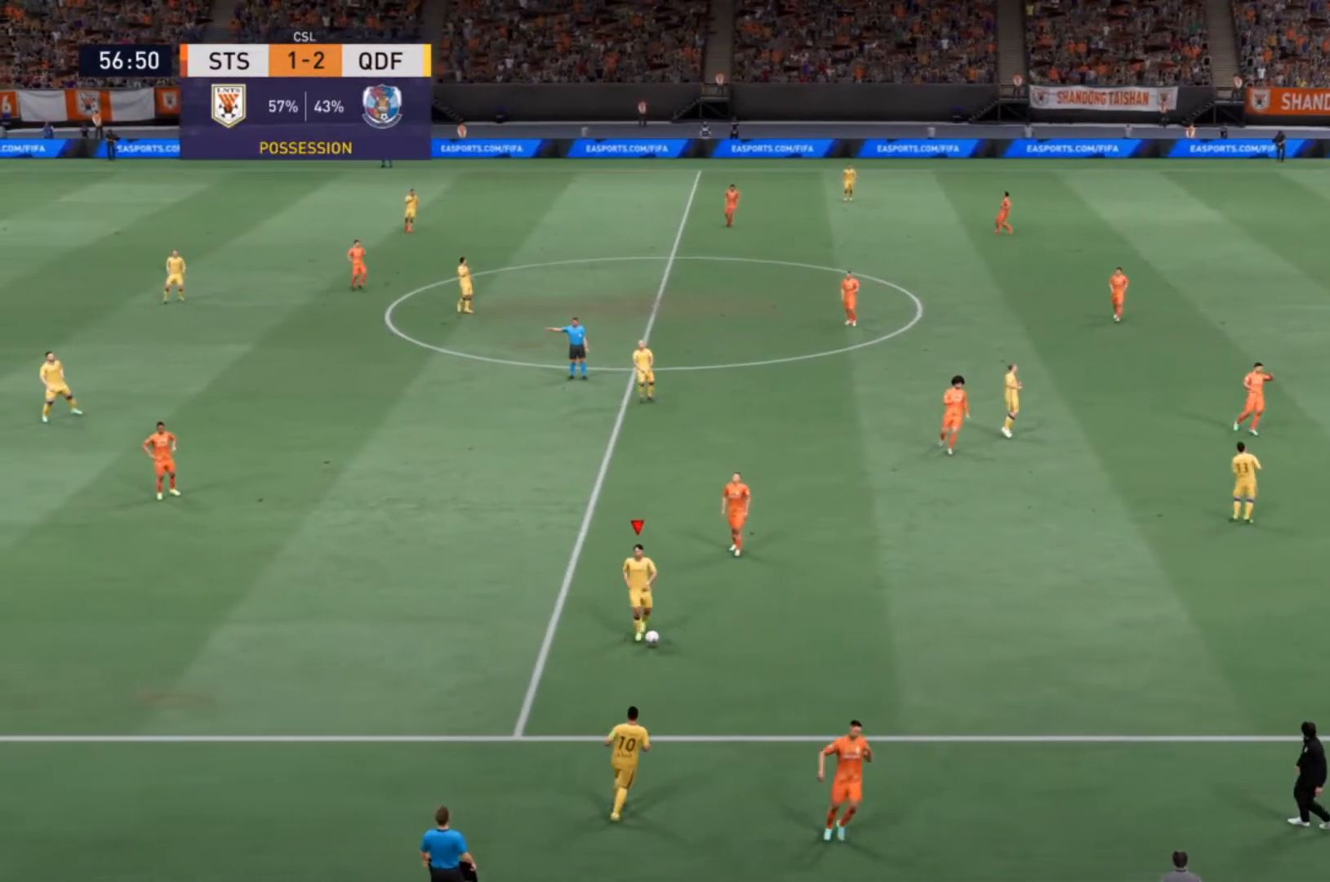
{"buttons": ["CROSS"], "left_stick": "center", "right_stick": "center", "events": [[500, "CROSS", "down"]]}
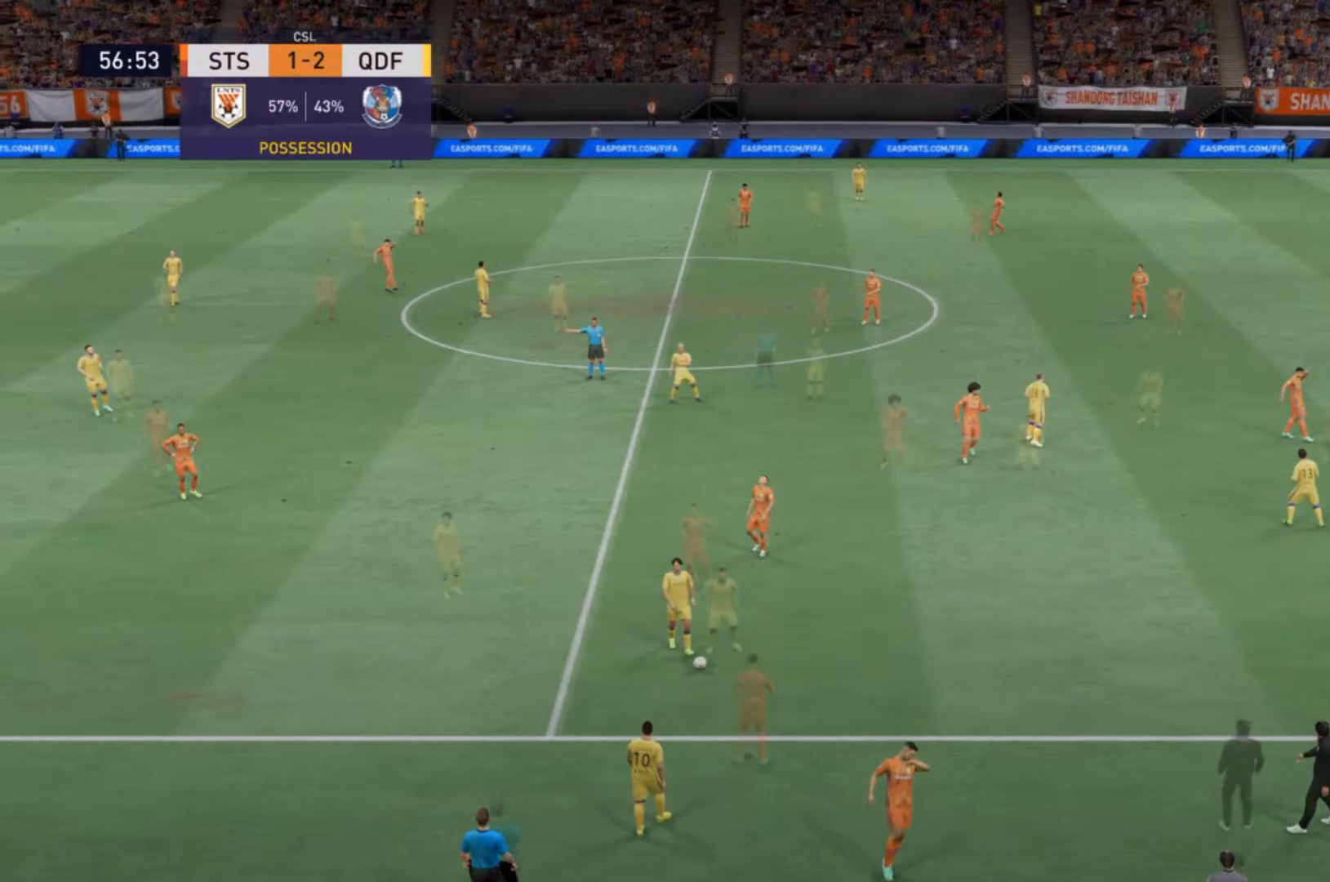
{"buttons": [], "left_stick": "center", "right_stick": "center", "events": [[367, "CROSS", "up"]]}
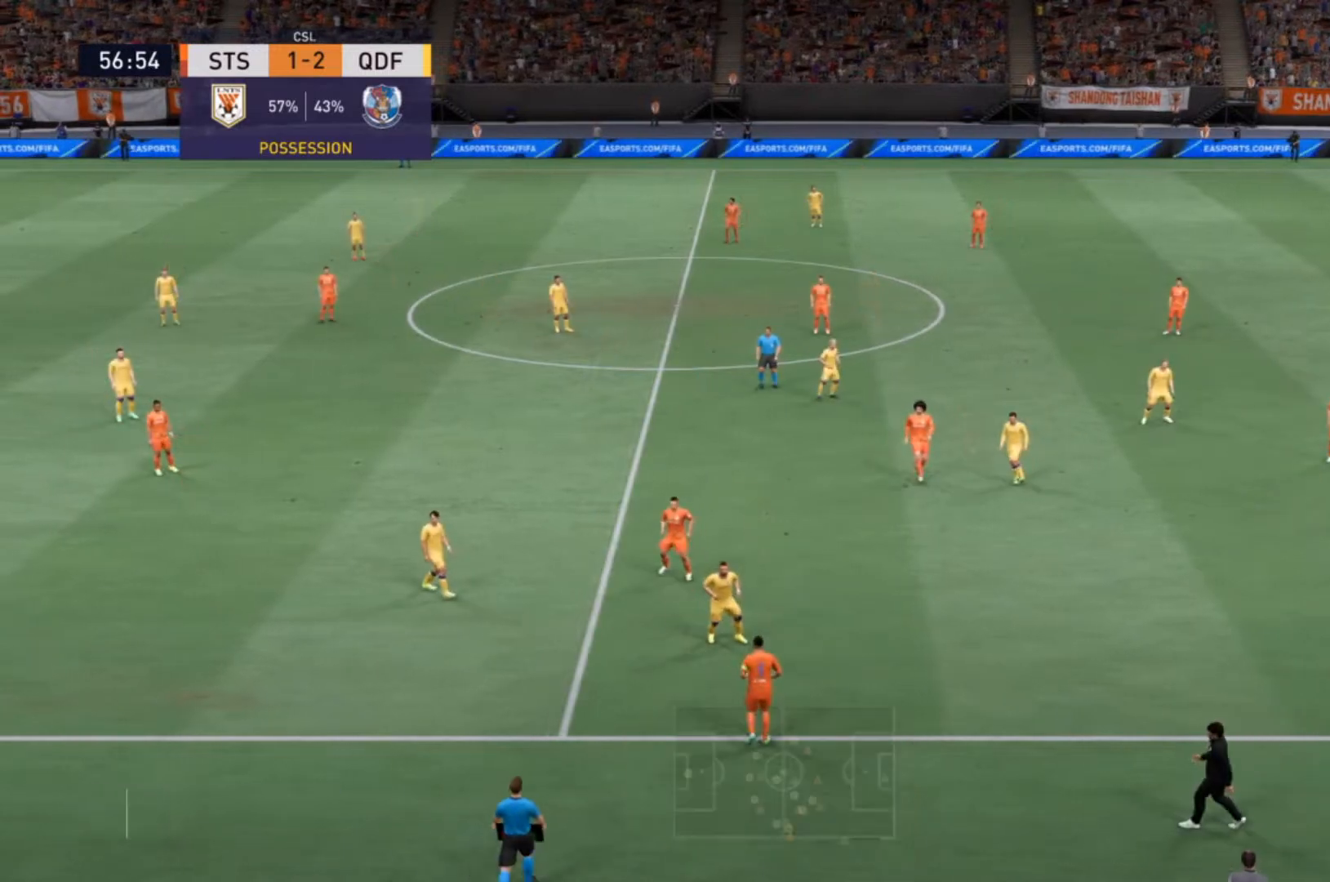
{"buttons": ["R2"], "left_stick": "center", "right_stick": "center", "events": [[467, "R2", "down"]]}
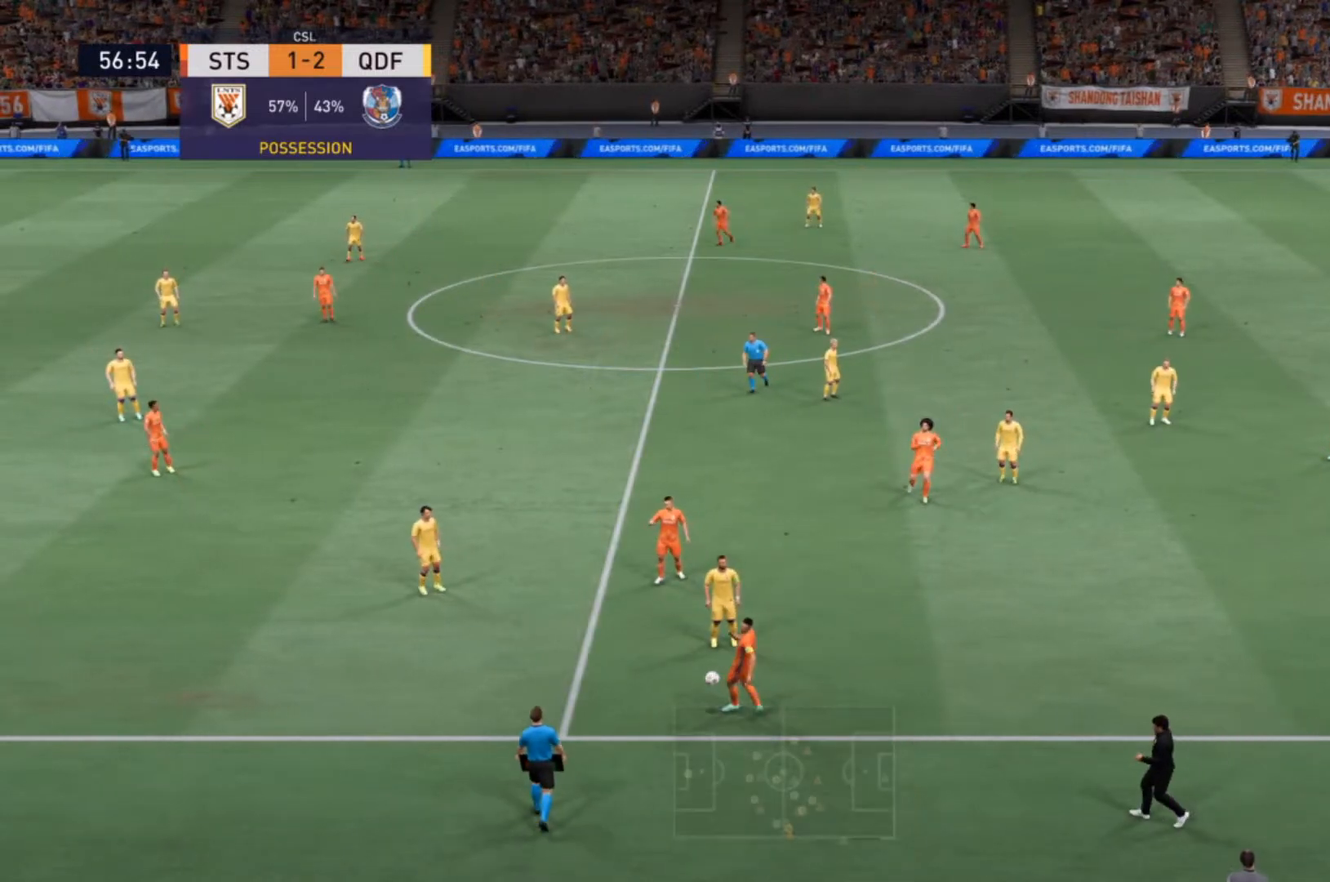
{"buttons": [], "left_stick": "center", "right_stick": "center", "events": [[33, "left_stick", "up-left"], [167, "R2", "up"], [167, "left_stick", "center"]]}